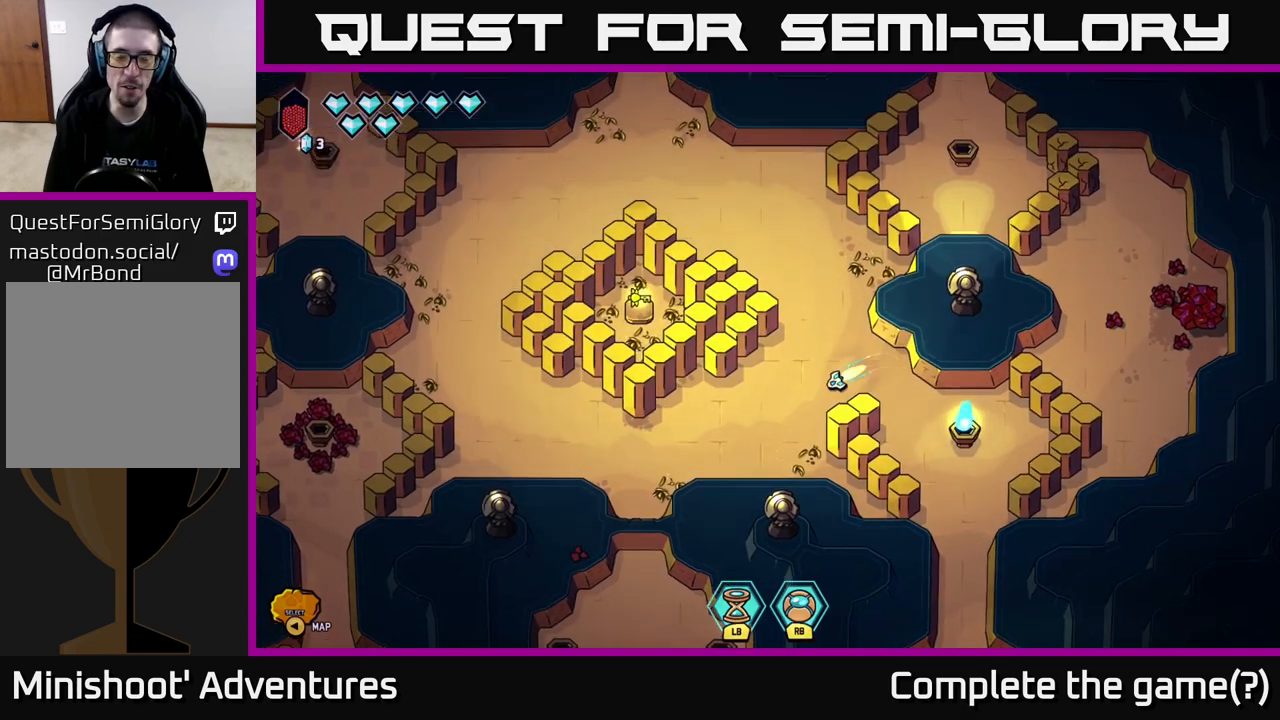
Gameplay with a controller (Xbox layout); each line is a JSON object with the inputs held at the frame after it. "events" lists button and stick changes between this image and that frame as [ms after this image, input, new state], when the widget could be followed in between.
{"buttons": ["L2"], "left_stick": "down-left", "right_stick": "center", "events": []}
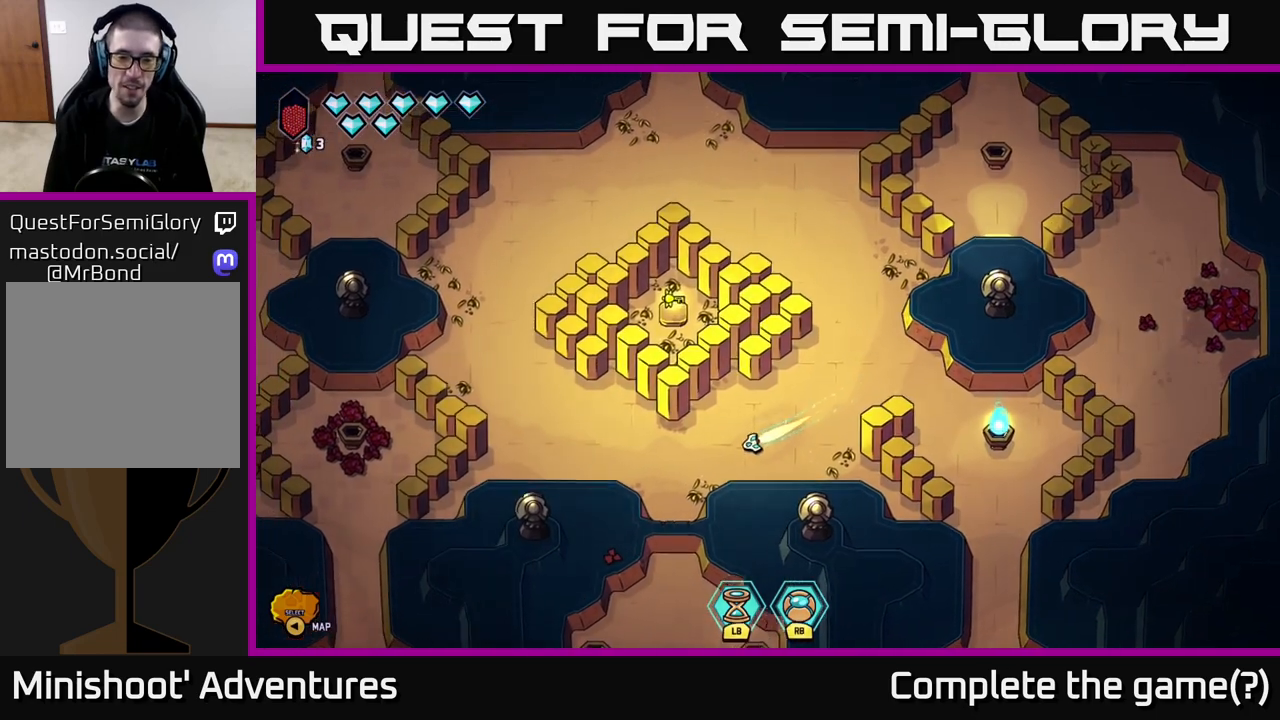
{"buttons": ["R2"], "left_stick": "center", "right_stick": "down", "events": [[67, "L2", "up"], [217, "right_stick", "down"], [267, "R2", "down"], [467, "left_stick", "center"]]}
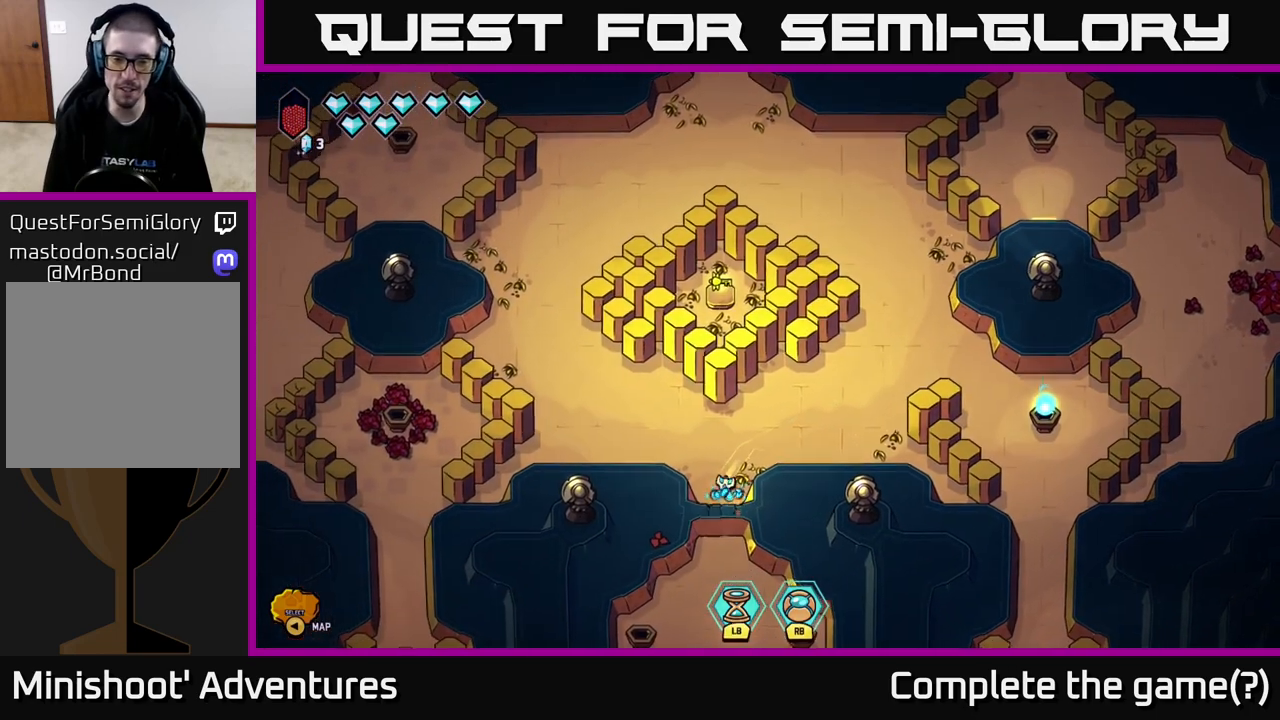
{"buttons": [], "left_stick": "down", "right_stick": "center", "events": [[217, "left_stick", "down"], [283, "R2", "up"], [417, "right_stick", "center"]]}
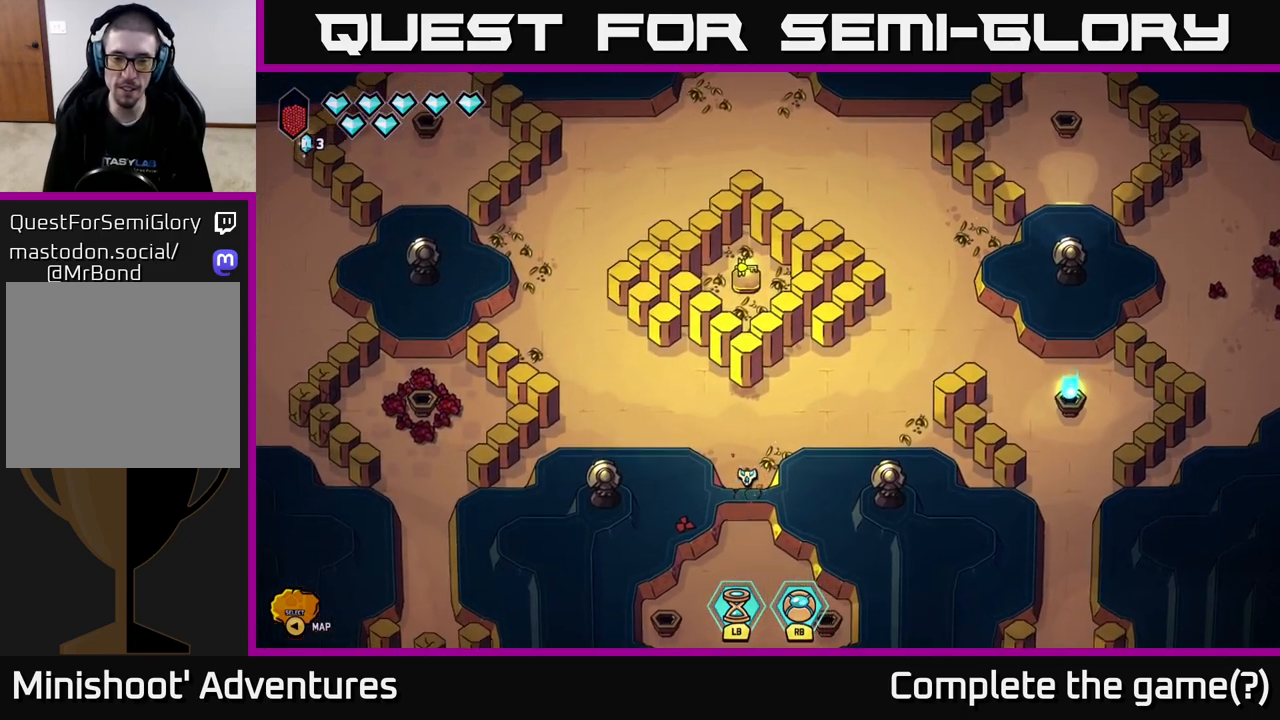
{"buttons": [], "left_stick": "down", "right_stick": "center", "events": [[133, "right_stick", "down"], [150, "R2", "down"], [267, "left_stick", "center"], [417, "left_stick", "down"], [450, "R2", "up"], [500, "right_stick", "center"]]}
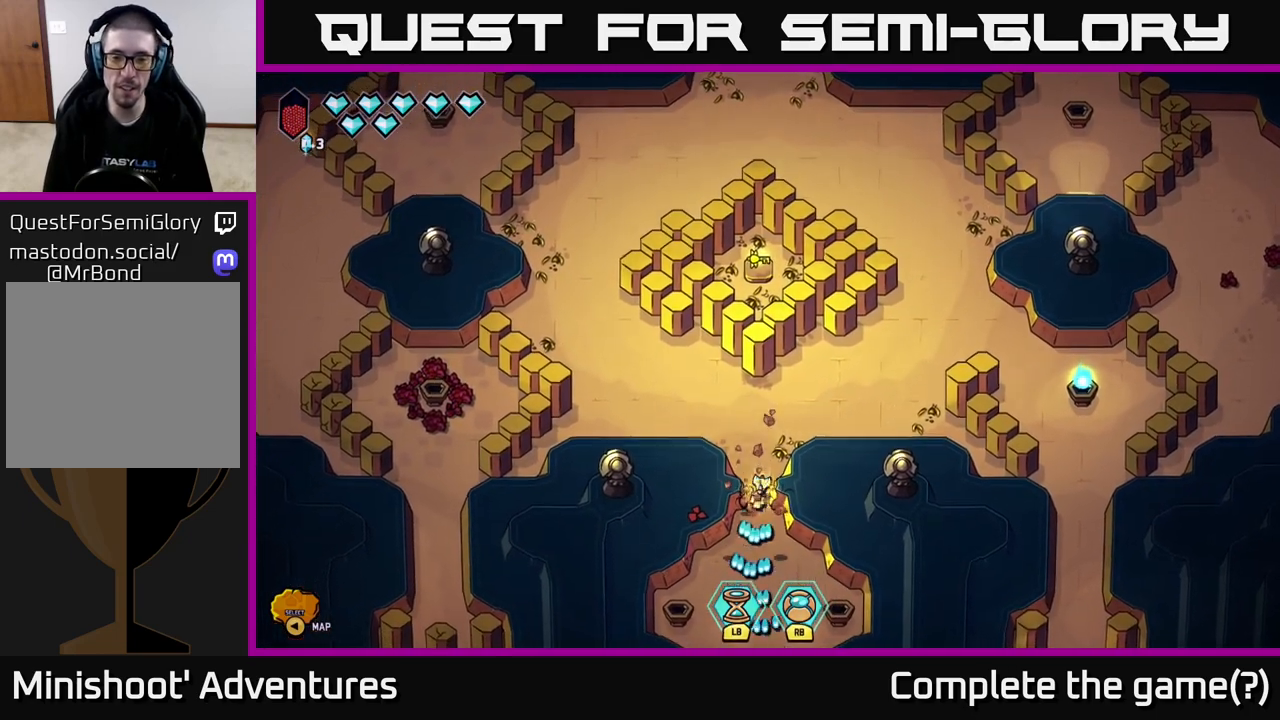
{"buttons": ["R2"], "left_stick": "down-left", "right_stick": "down-left", "events": [[300, "right_stick", "down-left"], [317, "R2", "down"], [383, "left_stick", "down-left"]]}
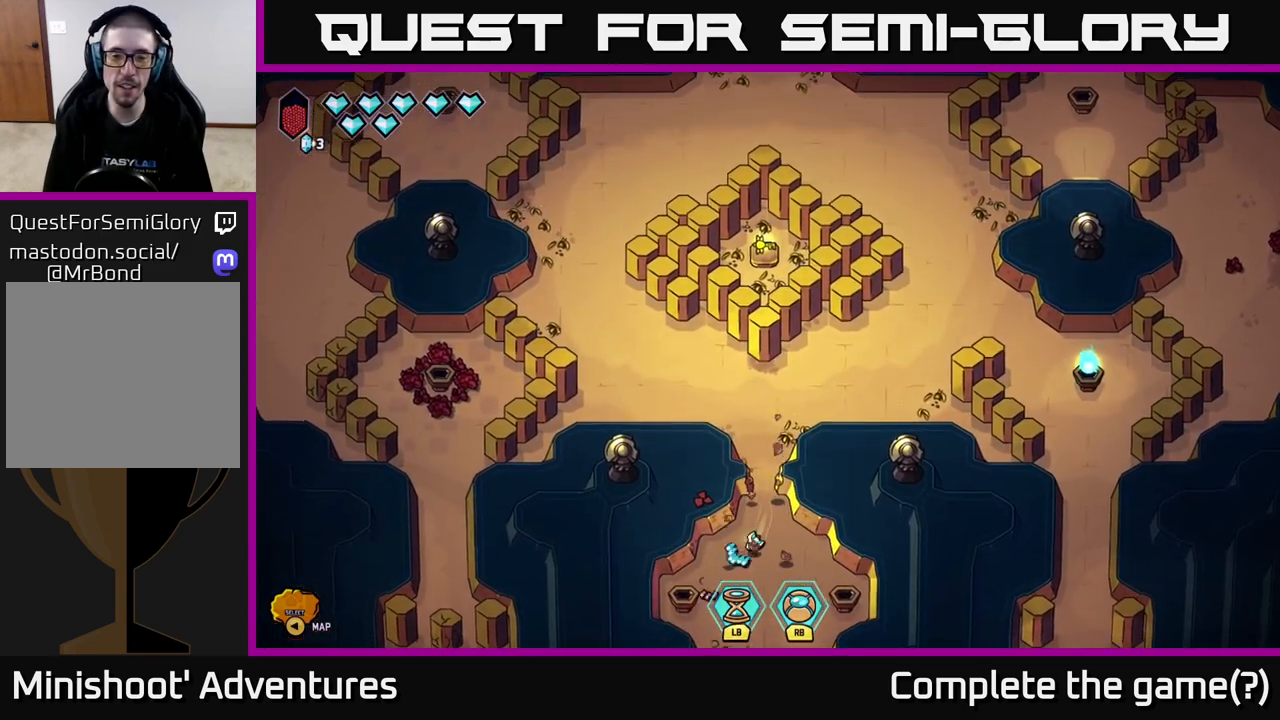
{"buttons": [], "left_stick": "center", "right_stick": "center", "events": [[17, "R2", "up"], [50, "left_stick", "down-right"], [117, "right_stick", "down-right"], [200, "R2", "down"], [300, "left_stick", "down"], [400, "R2", "up"], [450, "left_stick", "center"], [483, "right_stick", "center"]]}
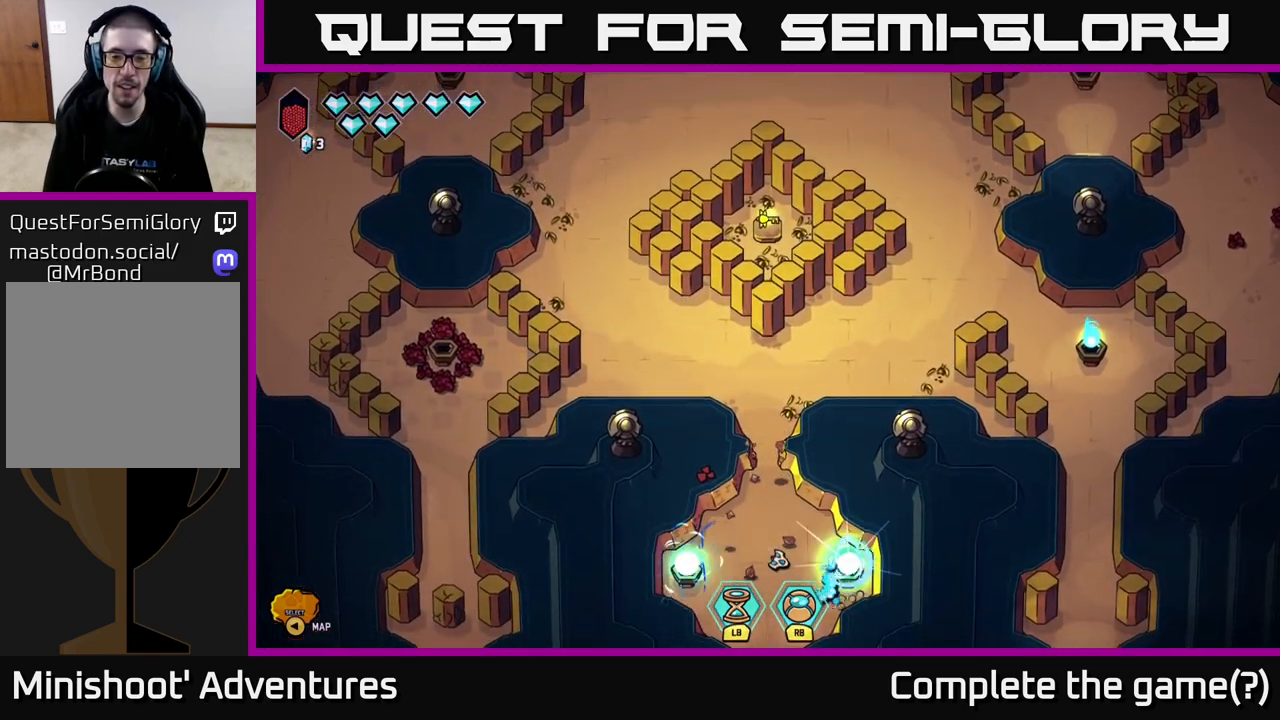
{"buttons": [], "left_stick": "center", "right_stick": "center", "events": [[117, "left_stick", "down"], [483, "left_stick", "center"]]}
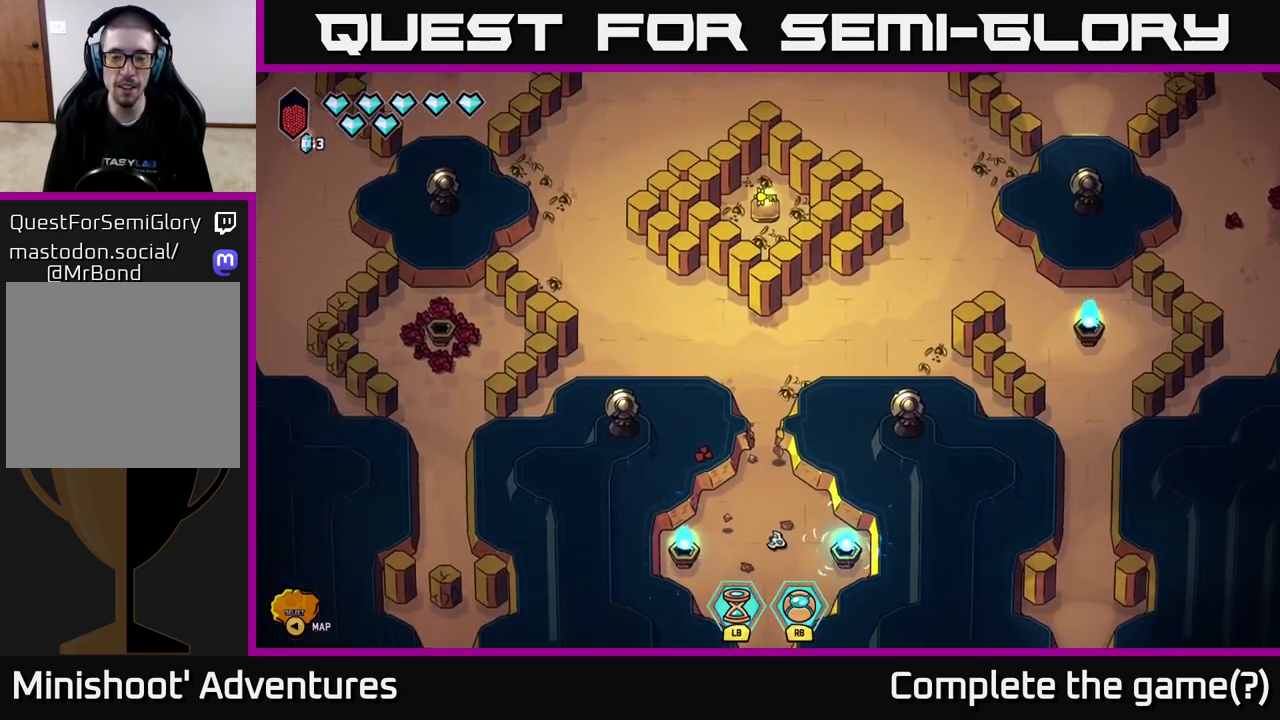
{"buttons": [], "left_stick": "center", "right_stick": "center", "events": []}
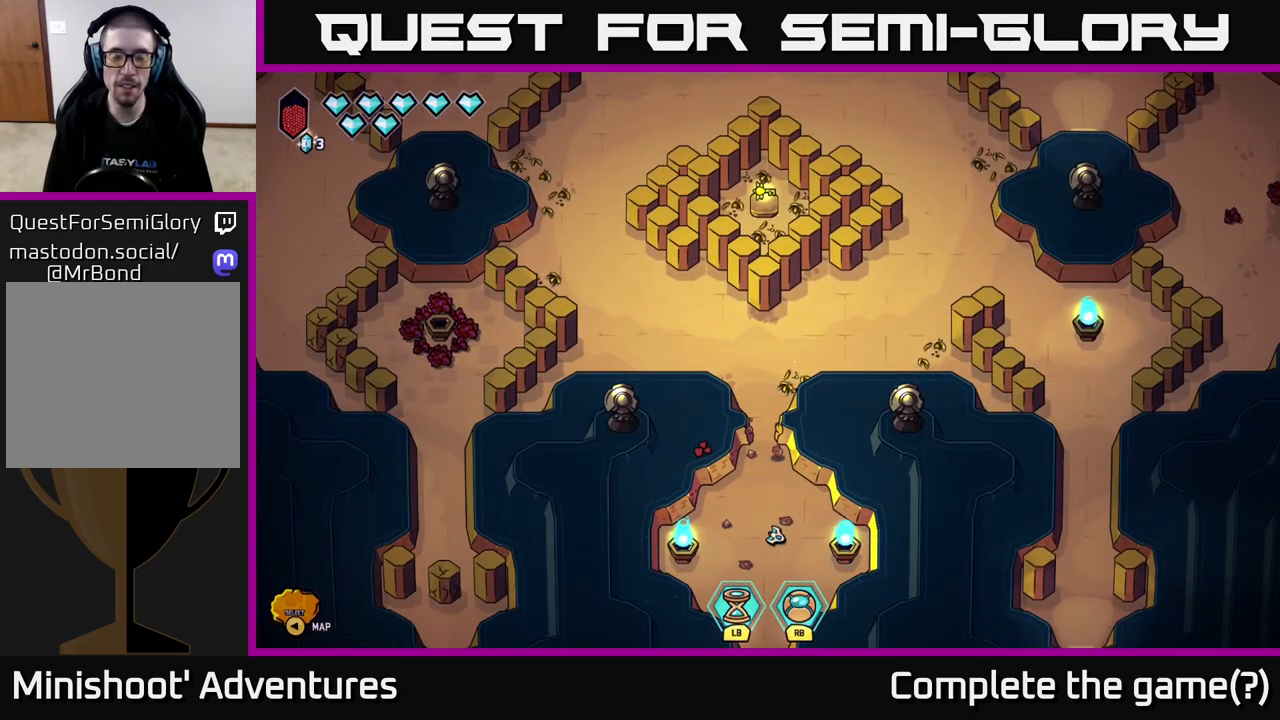
{"buttons": [], "left_stick": "center", "right_stick": "center", "events": []}
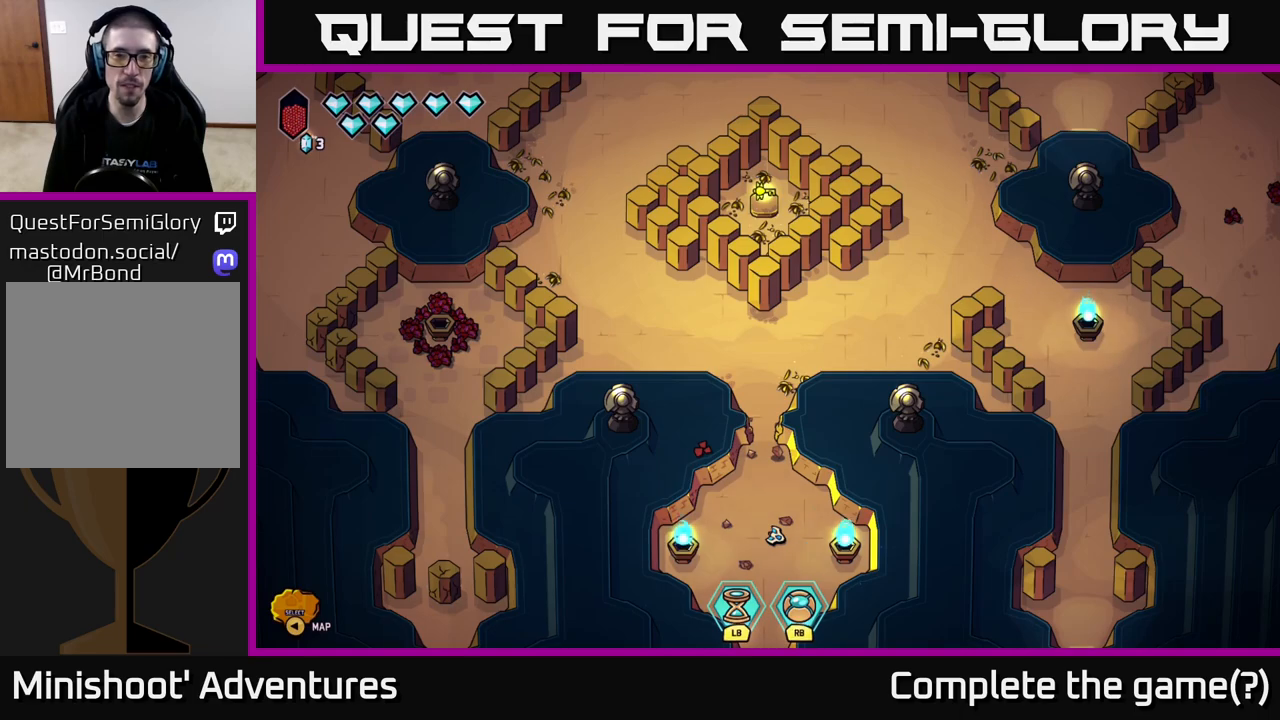
{"buttons": [], "left_stick": "center", "right_stick": "center", "events": []}
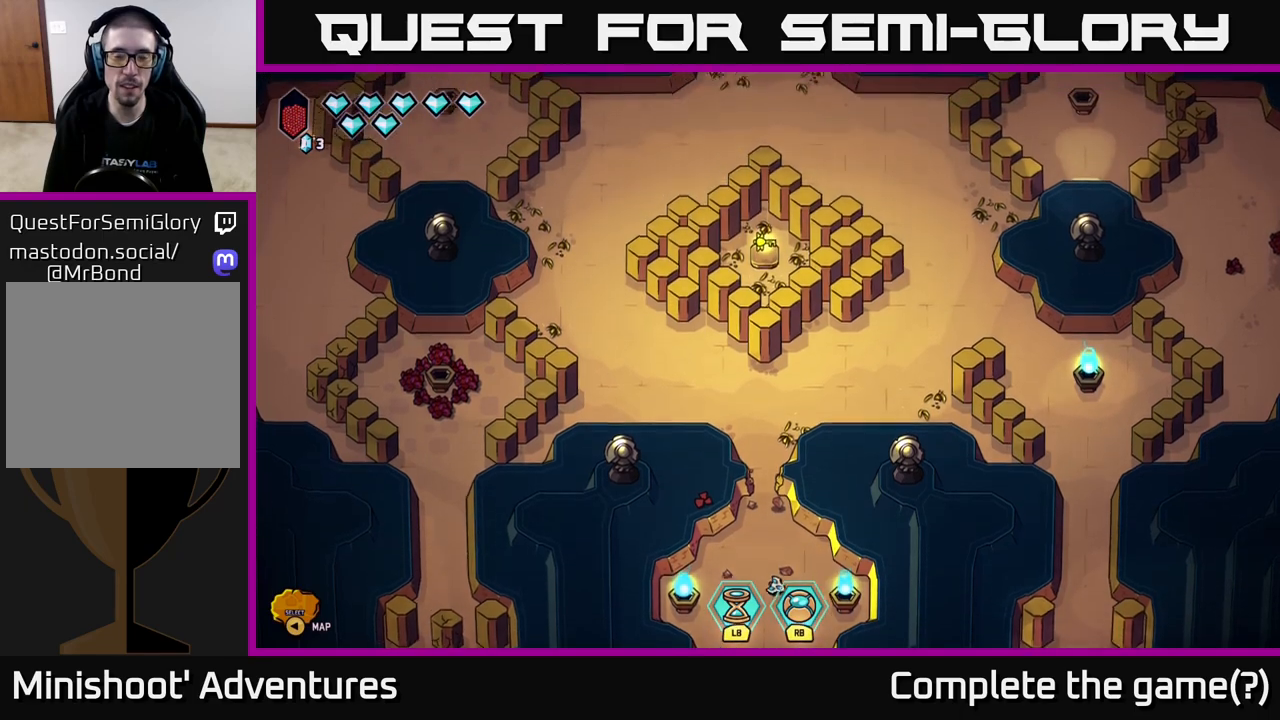
{"buttons": [], "left_stick": "center", "right_stick": "center", "events": []}
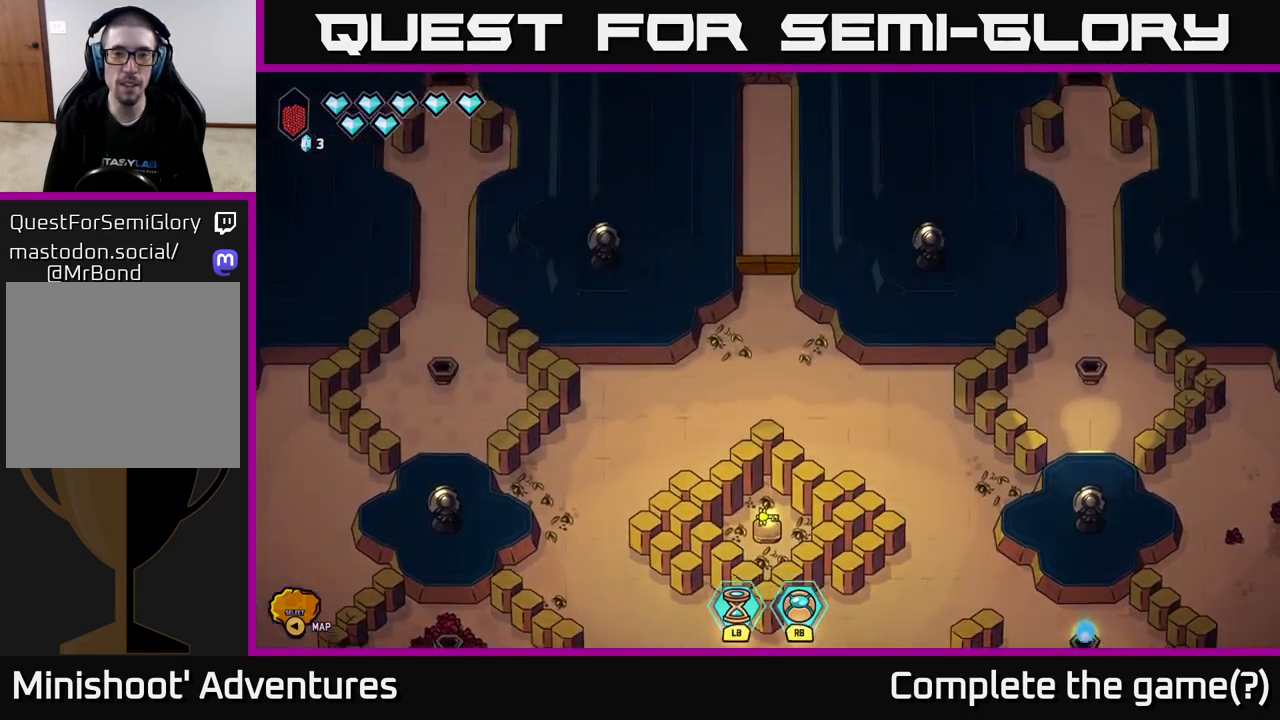
{"buttons": [], "left_stick": "center", "right_stick": "center", "events": []}
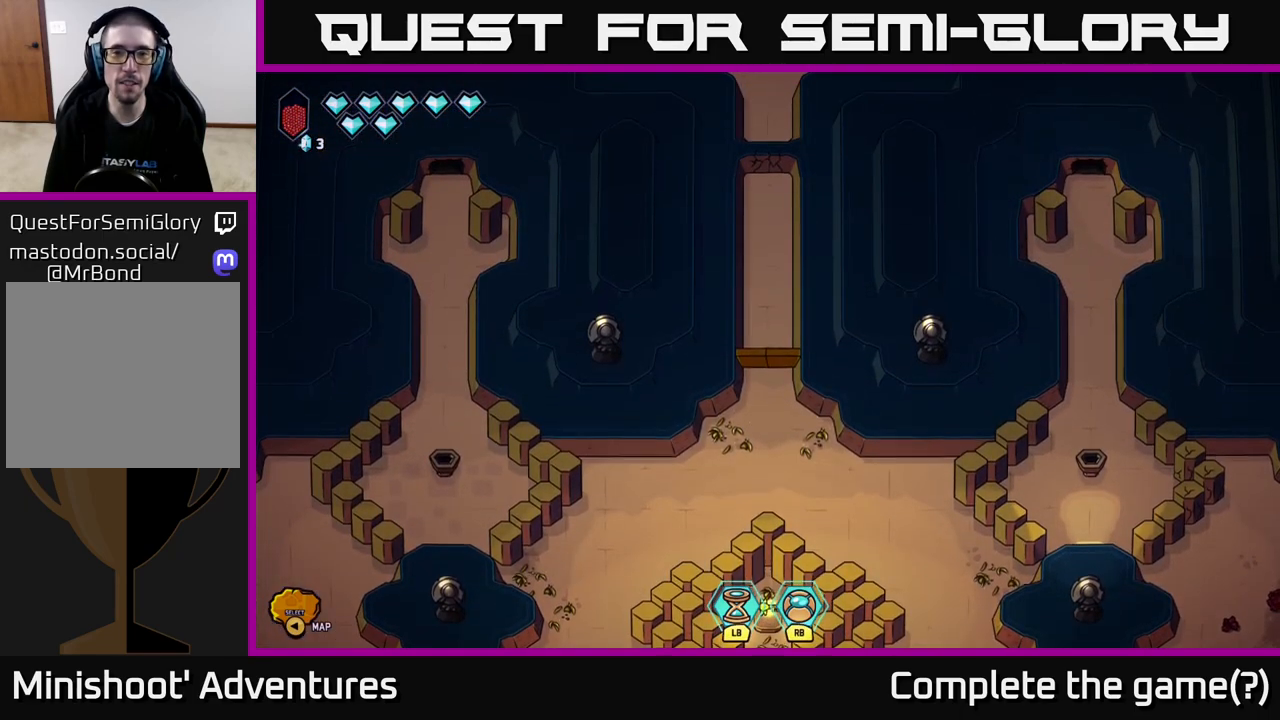
{"buttons": [], "left_stick": "center", "right_stick": "center", "events": []}
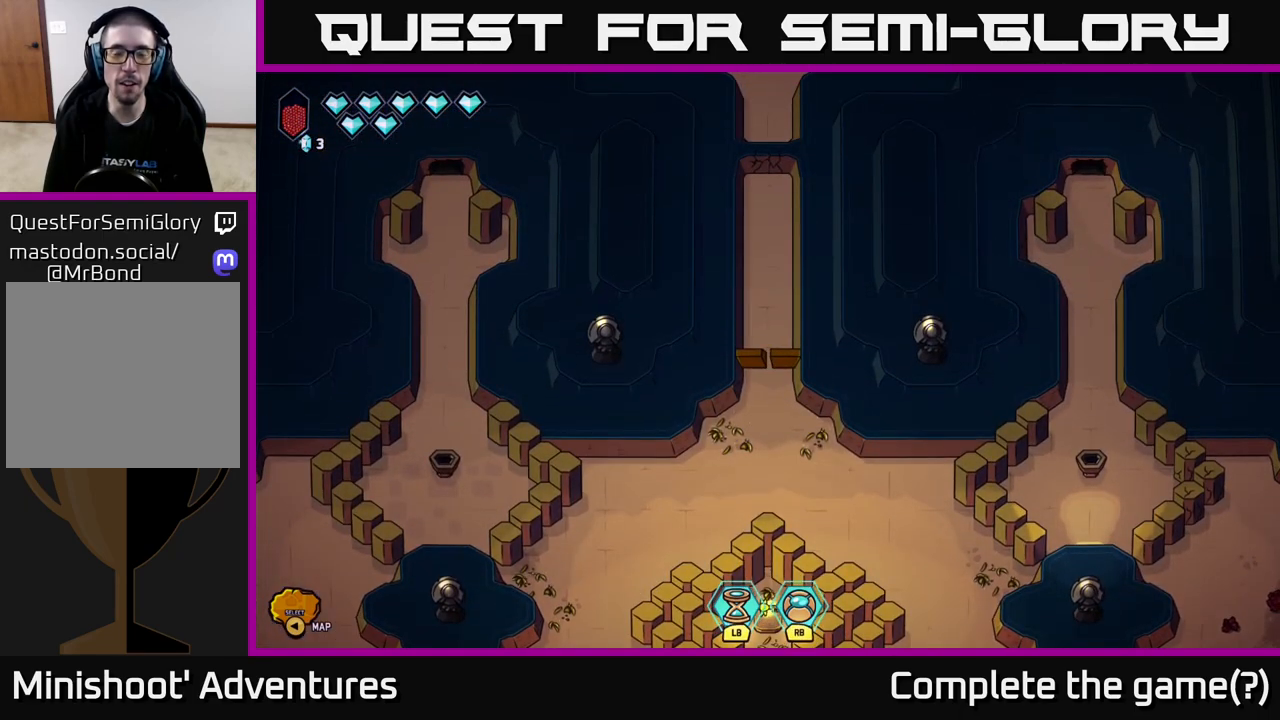
{"buttons": [], "left_stick": "down-left", "right_stick": "center", "events": [[433, "left_stick", "down-left"]]}
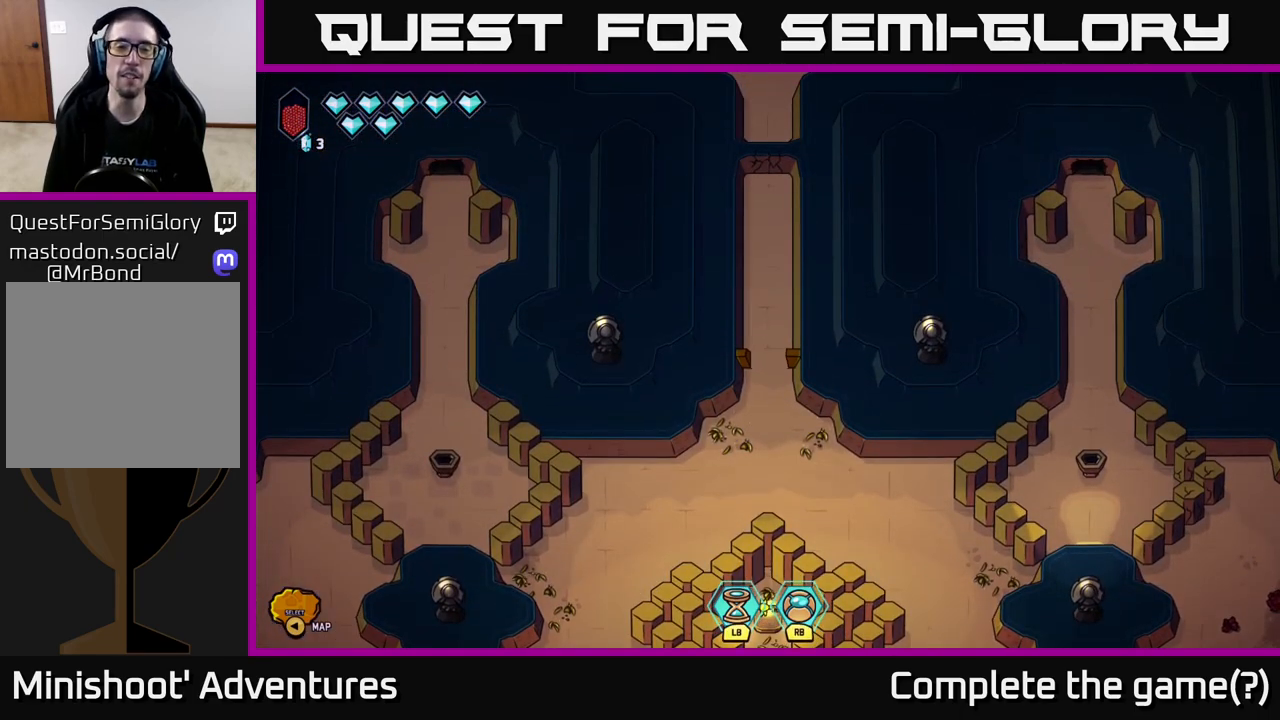
{"buttons": [], "left_stick": "center", "right_stick": "center", "events": [[200, "left_stick", "center"]]}
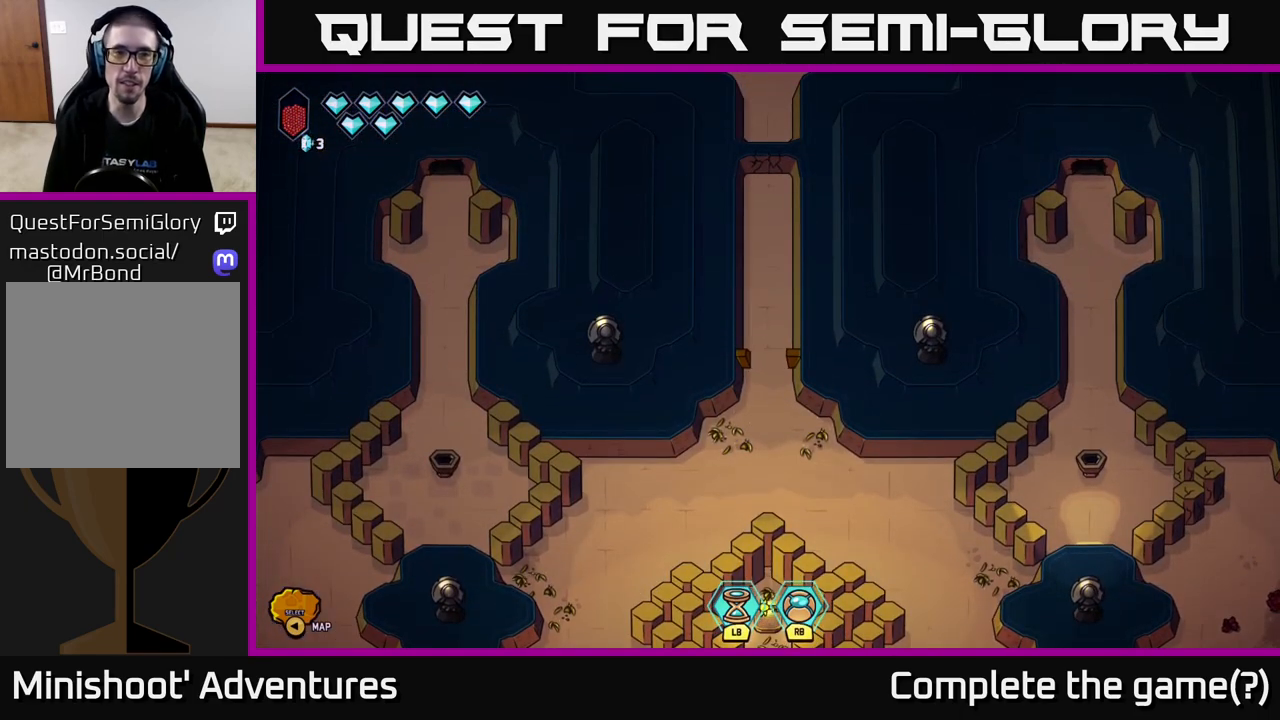
{"buttons": [], "left_stick": "down", "right_stick": "center", "events": [[17, "left_stick", "down"], [200, "left_stick", "down-left"], [333, "left_stick", "center"], [483, "left_stick", "down"]]}
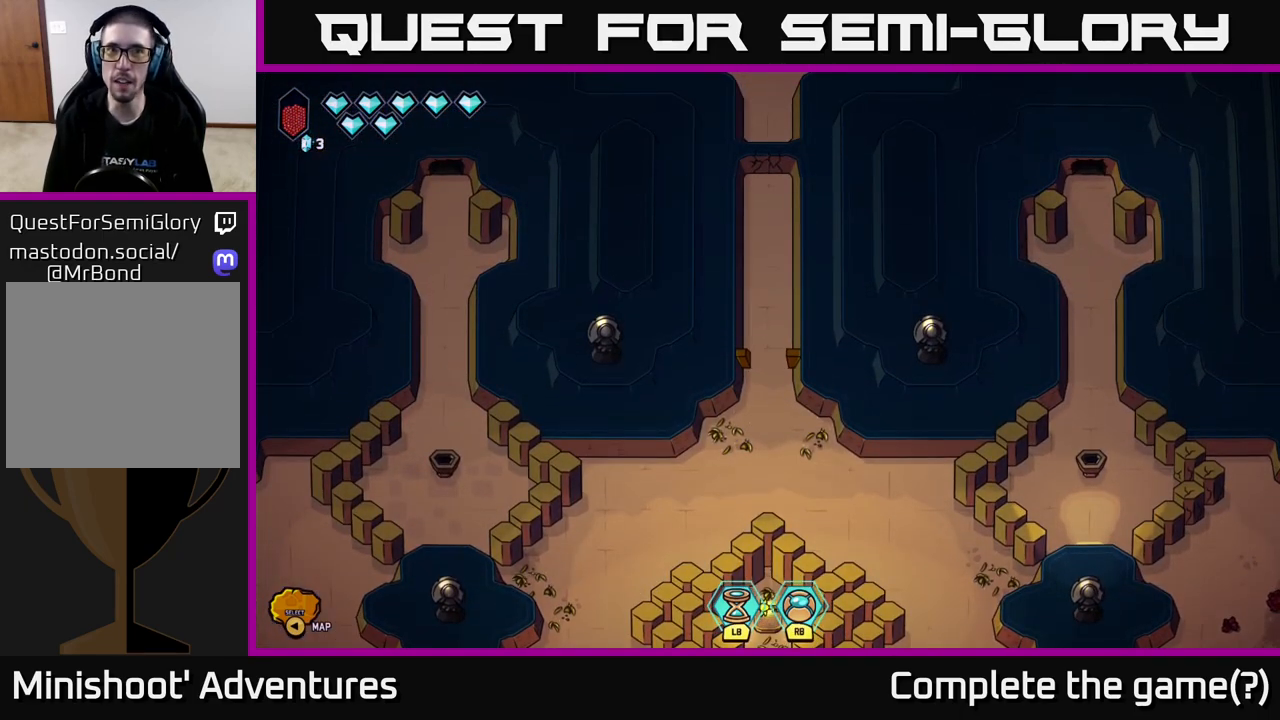
{"buttons": [], "left_stick": "down", "right_stick": "center", "events": [[200, "left_stick", "center"], [333, "left_stick", "down"]]}
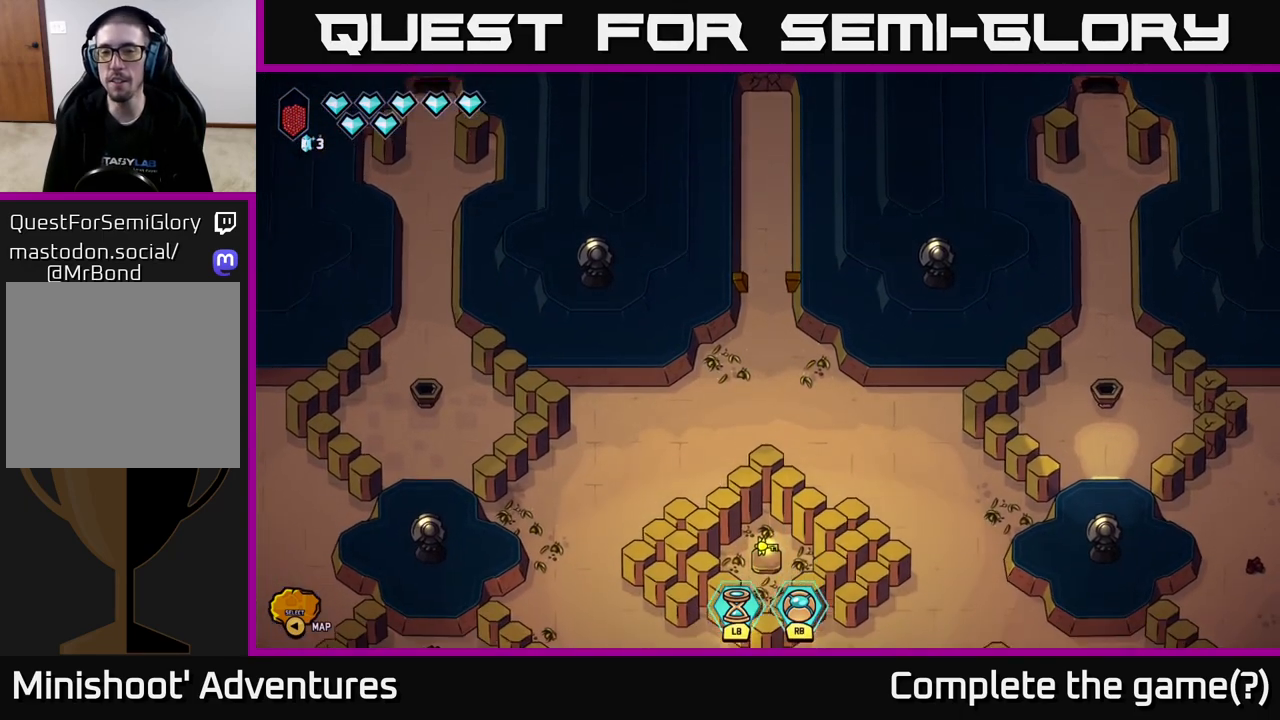
{"buttons": [], "left_stick": "down", "right_stick": "center", "events": [[200, "left_stick", "center"], [317, "left_stick", "down"]]}
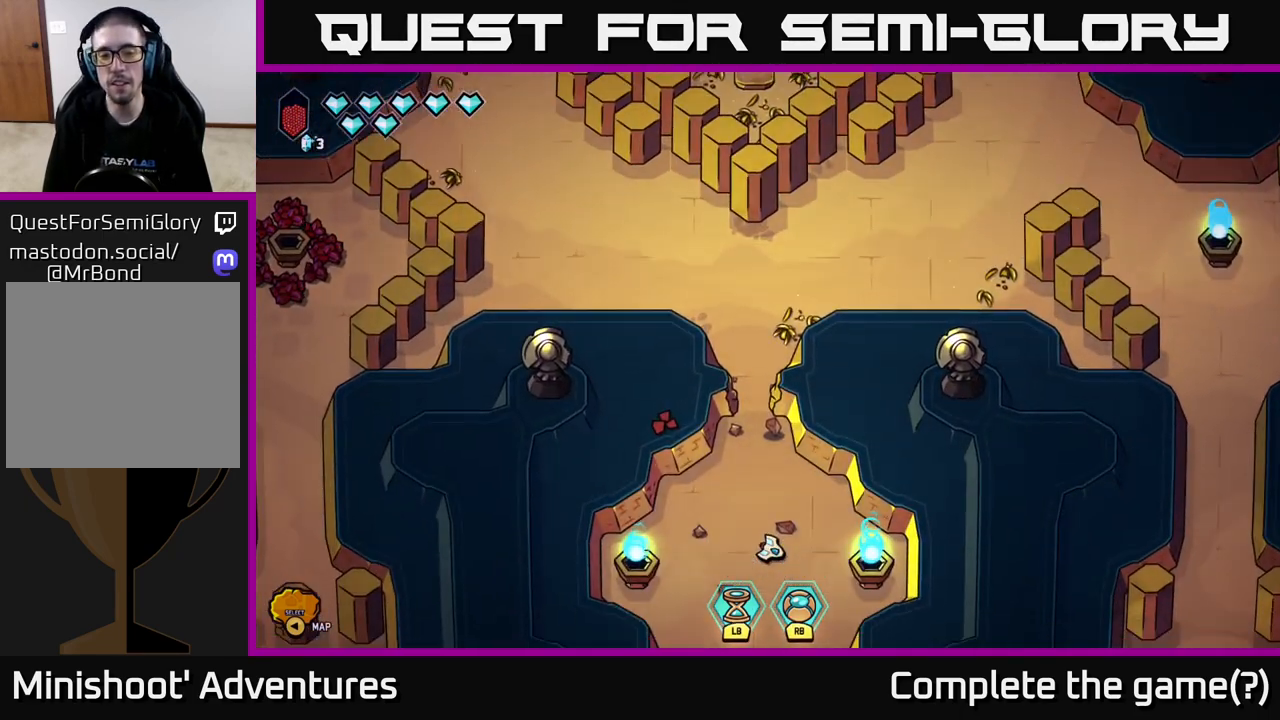
{"buttons": [], "left_stick": "down", "right_stick": "center", "events": []}
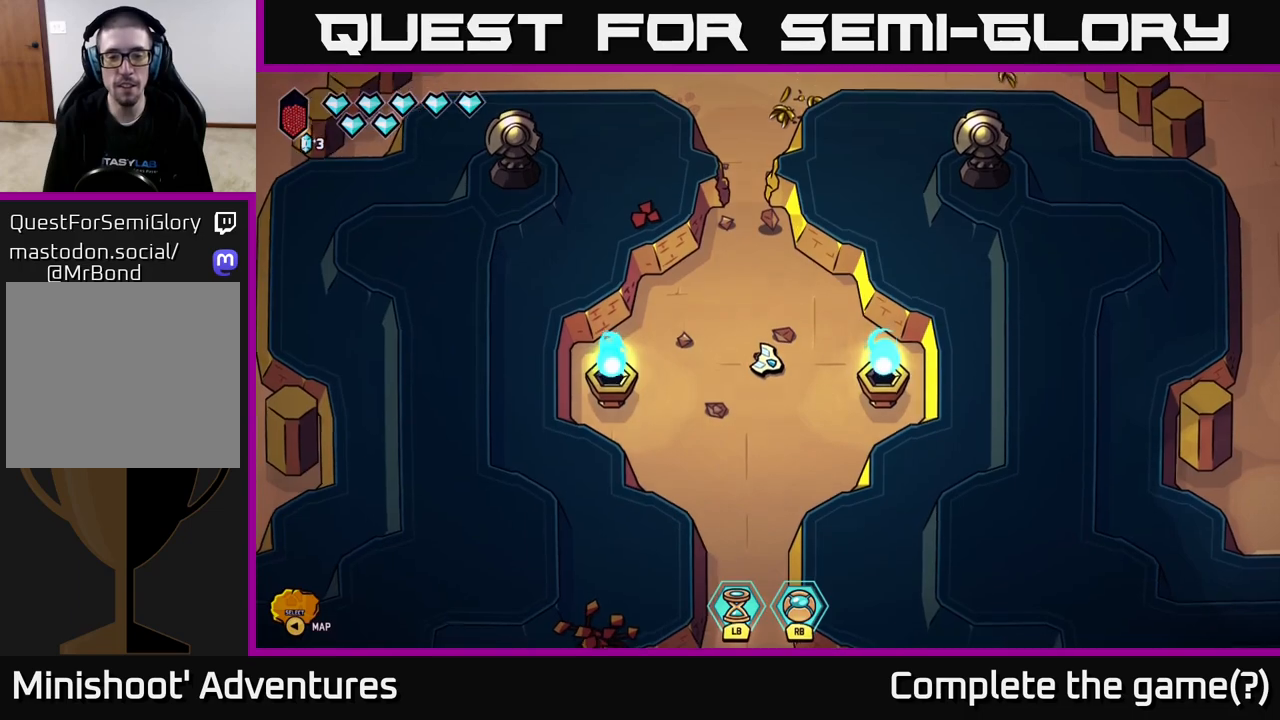
{"buttons": [], "left_stick": "down", "right_stick": "center", "events": []}
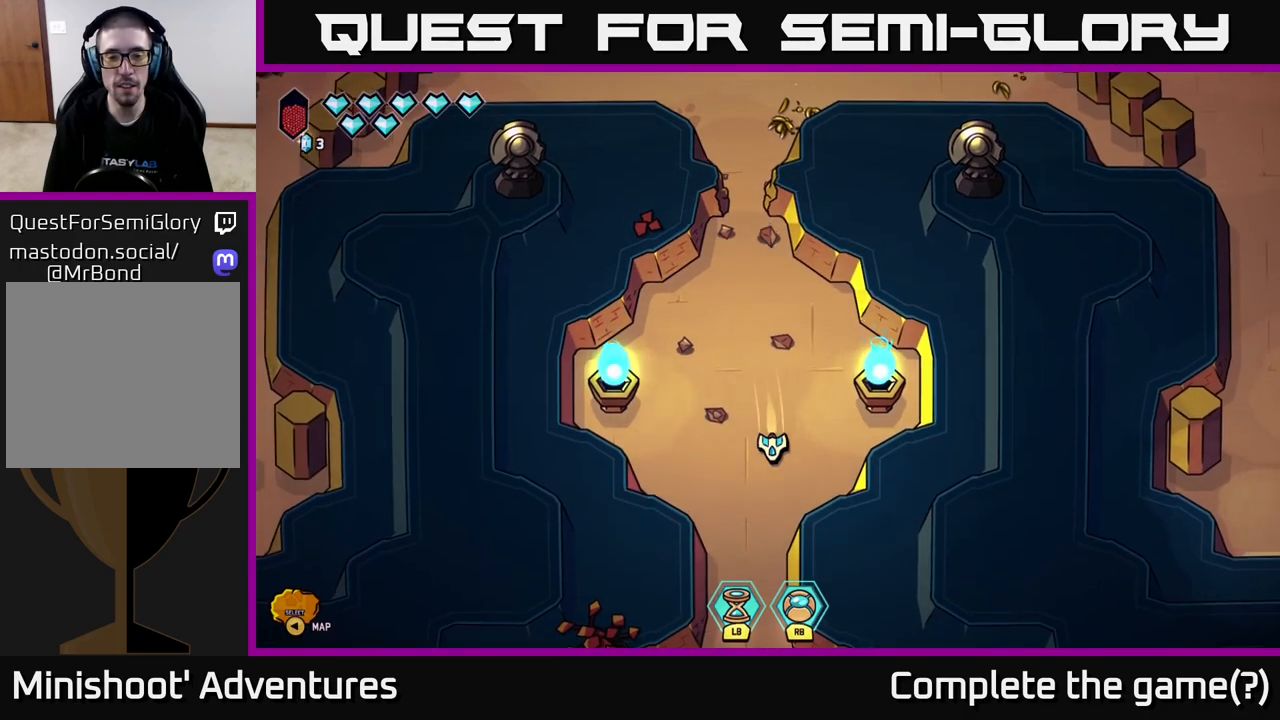
{"buttons": [], "left_stick": "down", "right_stick": "center", "events": []}
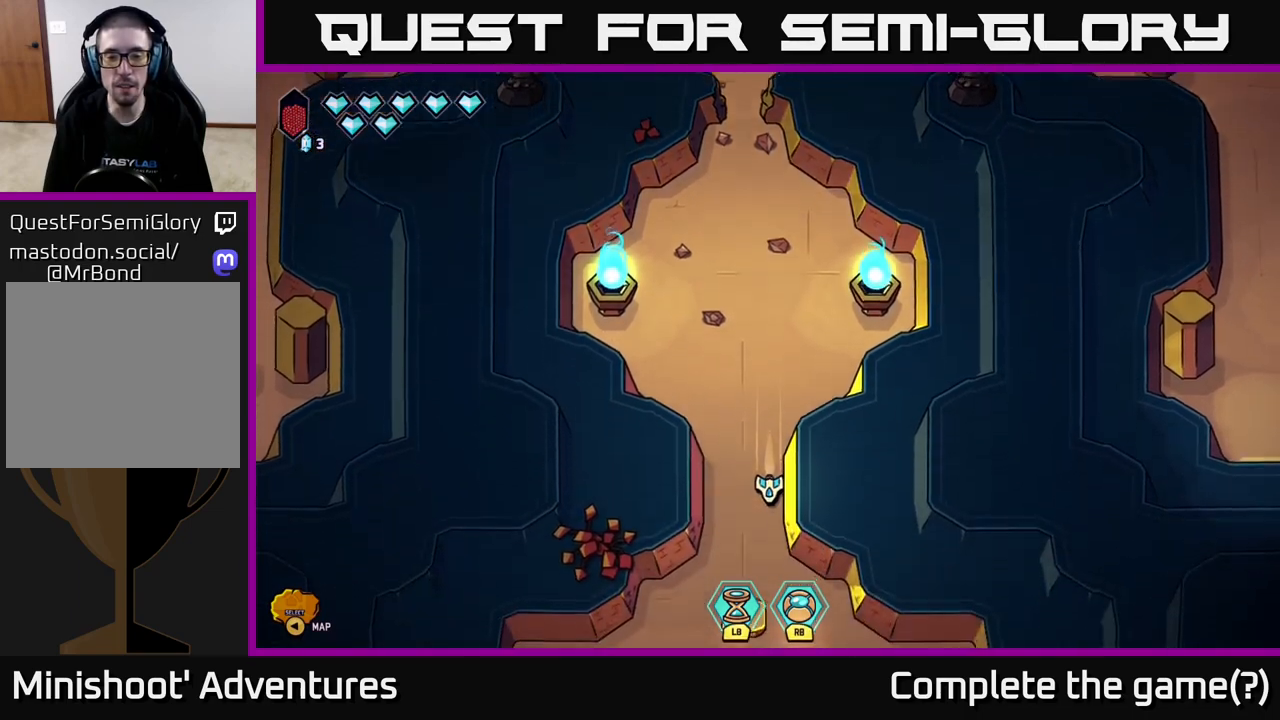
{"buttons": [], "left_stick": "down", "right_stick": "center", "events": [[117, "left_stick", "center"], [483, "left_stick", "down"]]}
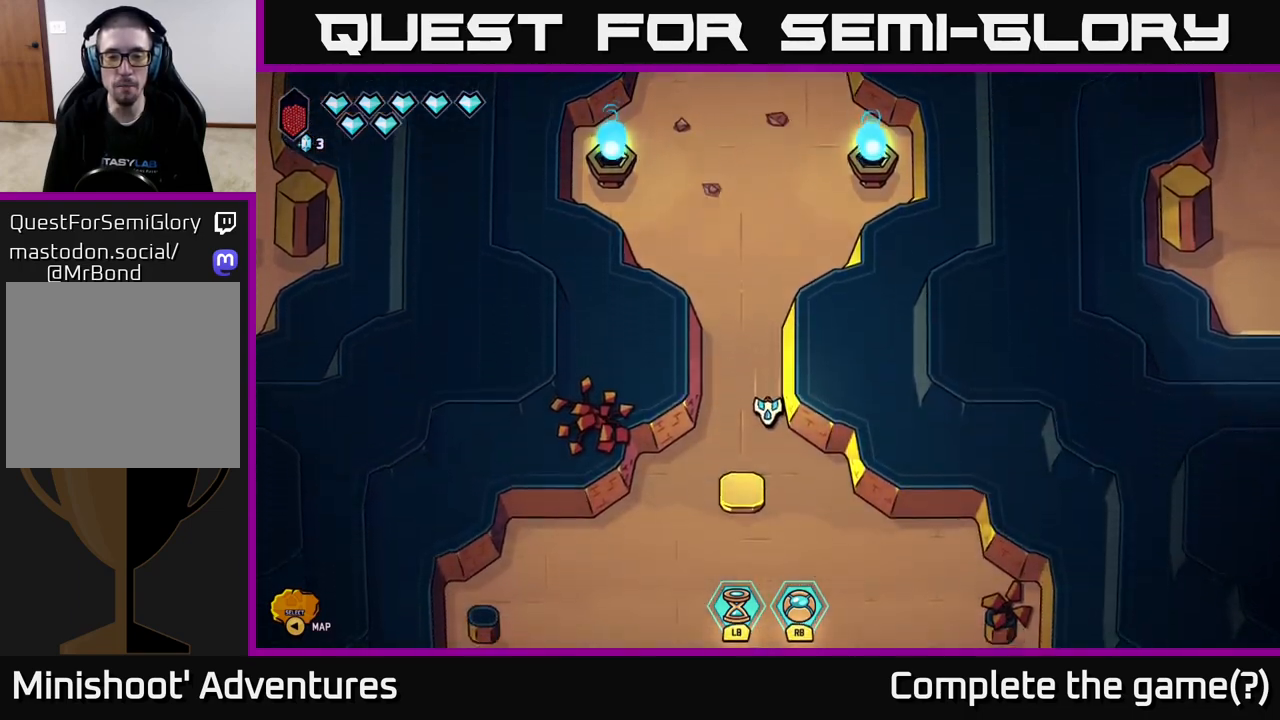
{"buttons": [], "left_stick": "down", "right_stick": "center", "events": []}
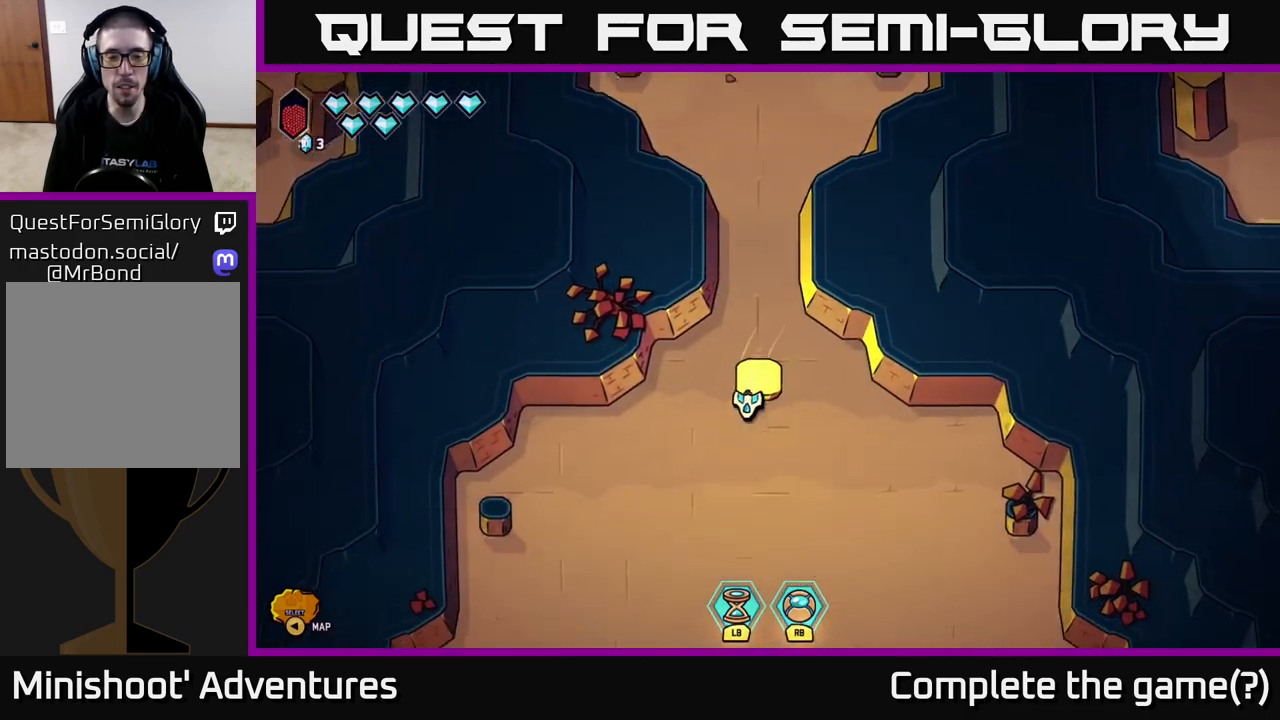
{"buttons": [], "left_stick": "down", "right_stick": "center", "events": []}
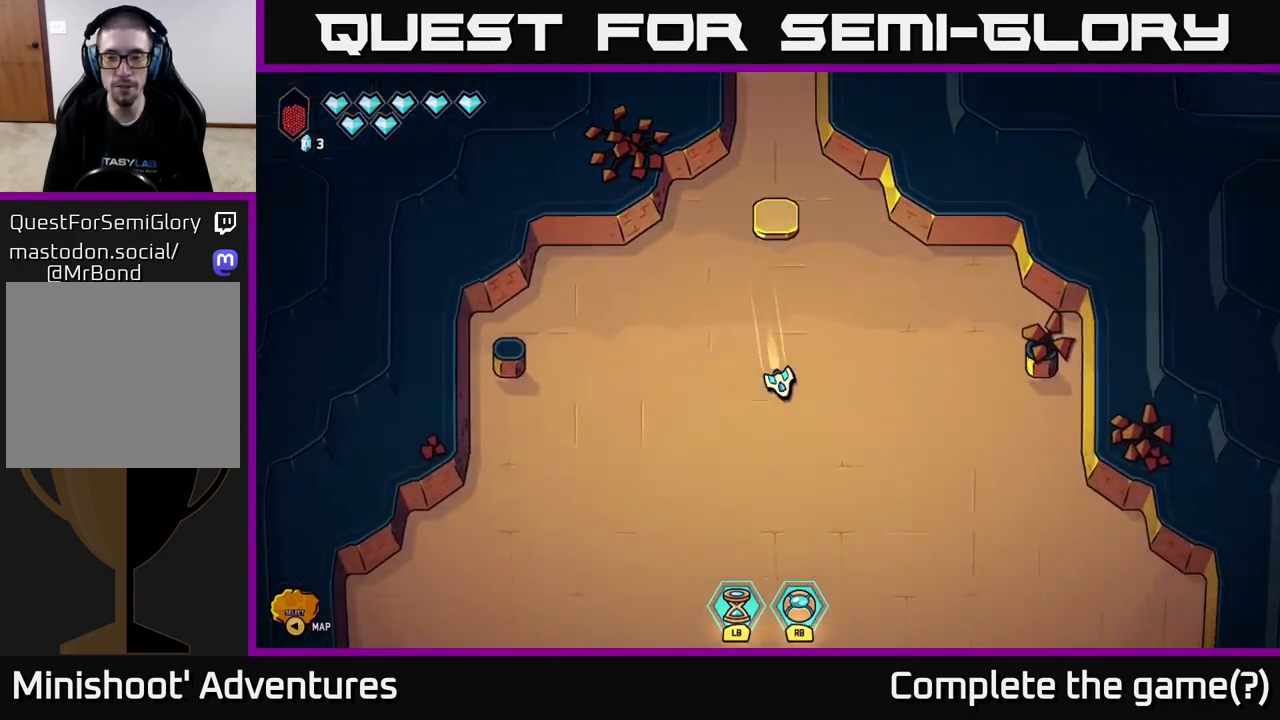
{"buttons": ["SELECT"], "left_stick": "center", "right_stick": "center", "events": [[333, "left_stick", "center"], [417, "SELECT", "down"]]}
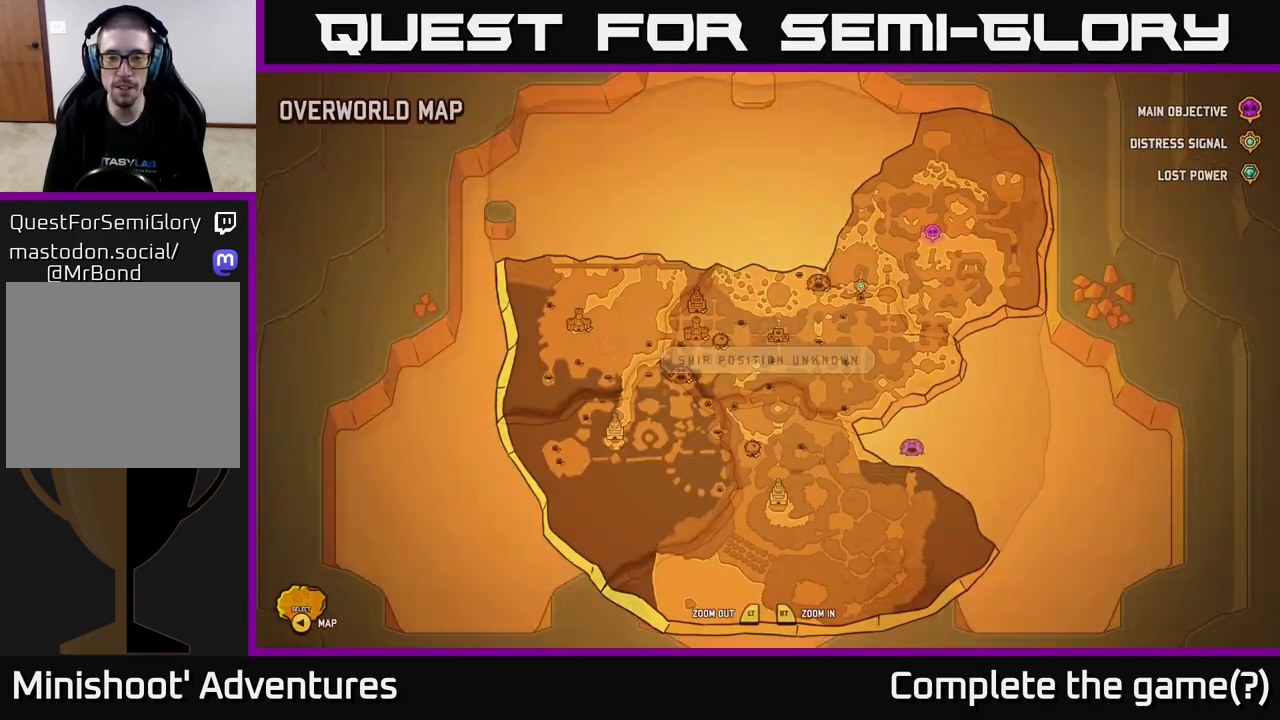
{"buttons": ["SELECT"], "left_stick": "center", "right_stick": "center", "events": [[17, "SELECT", "up"], [467, "SELECT", "down"]]}
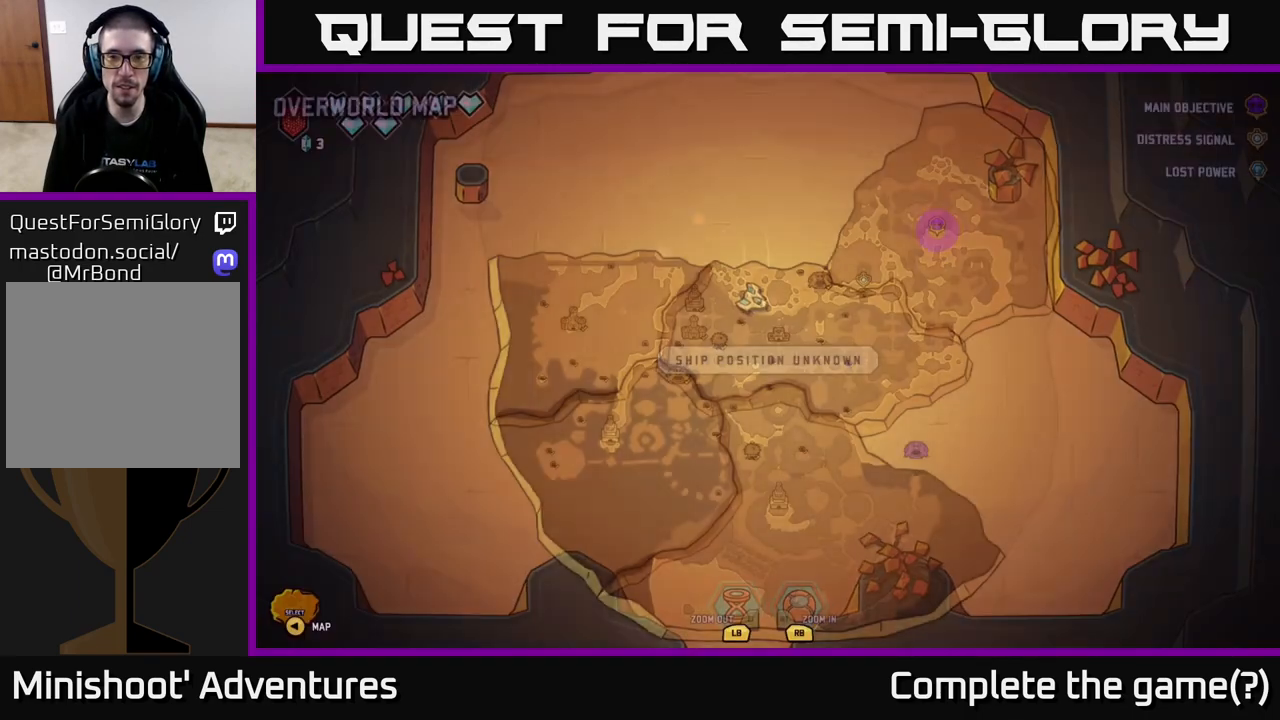
{"buttons": ["L2"], "left_stick": "down", "right_stick": "center", "events": [[50, "SELECT", "up"], [250, "left_stick", "down"], [450, "L2", "down"]]}
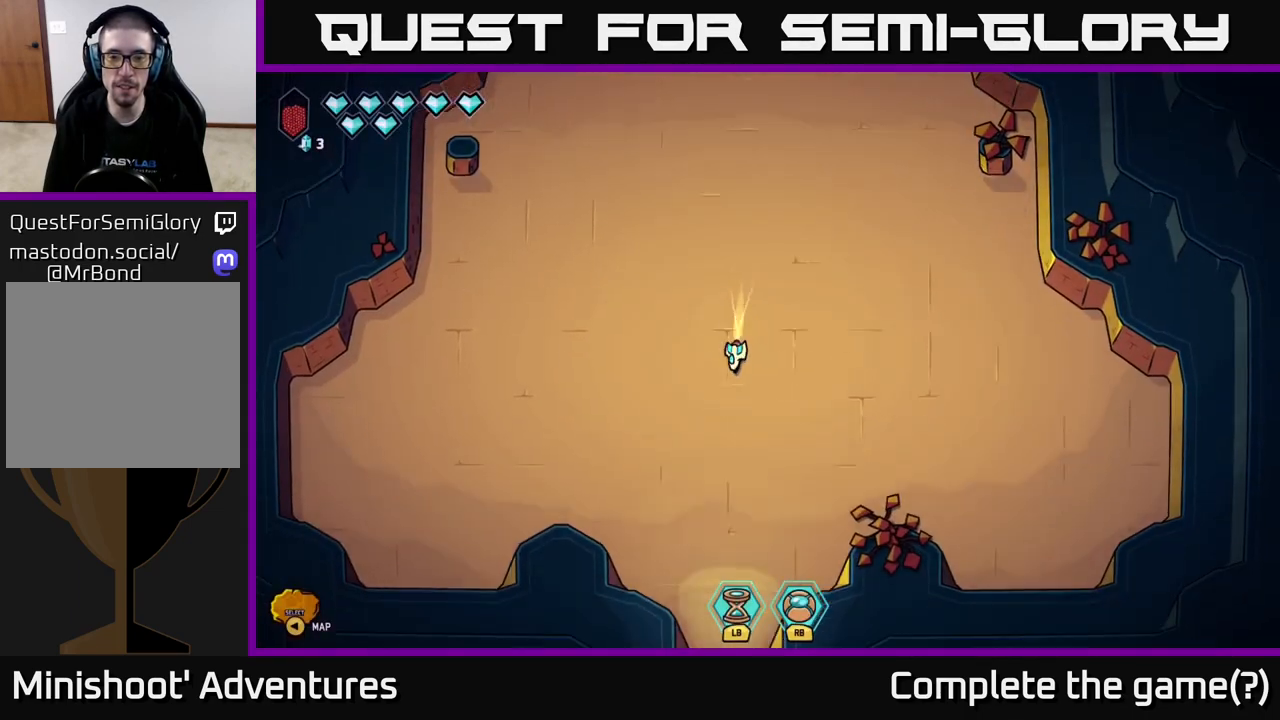
{"buttons": [], "left_stick": "down", "right_stick": "center", "events": [[400, "L2", "up"]]}
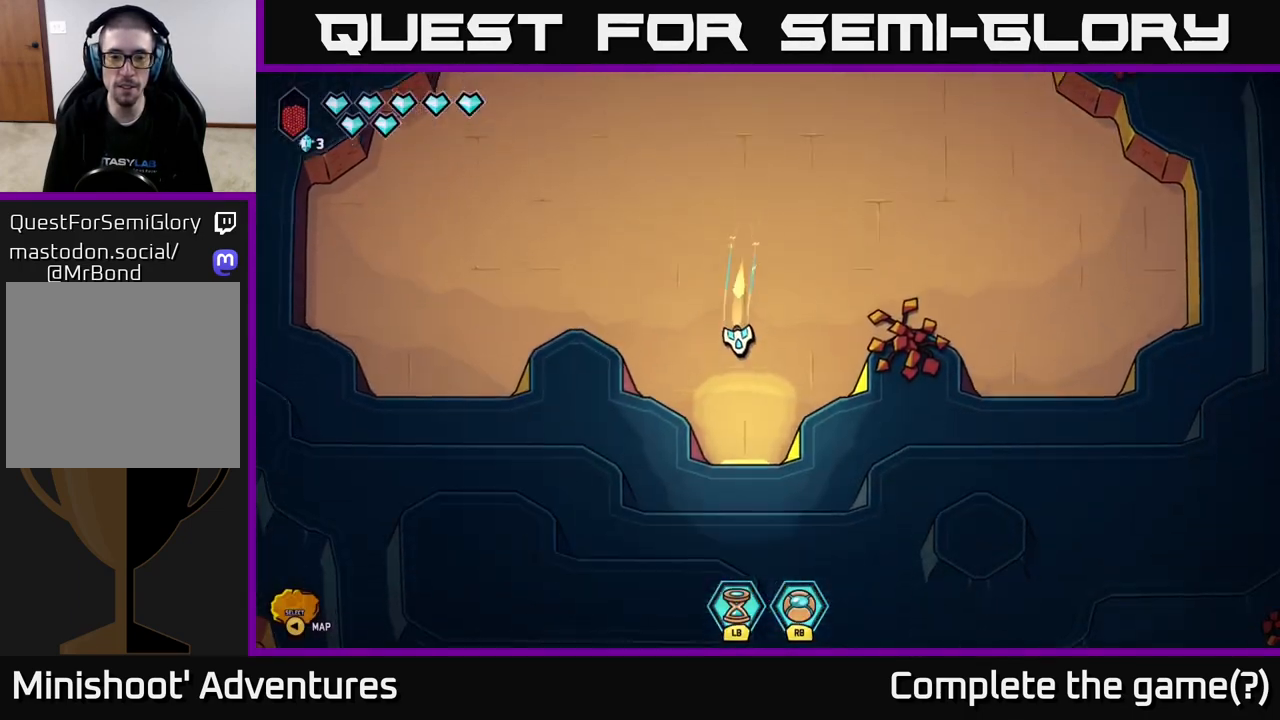
{"buttons": [], "left_stick": "down", "right_stick": "center", "events": [[100, "L2", "down"], [500, "L2", "up"]]}
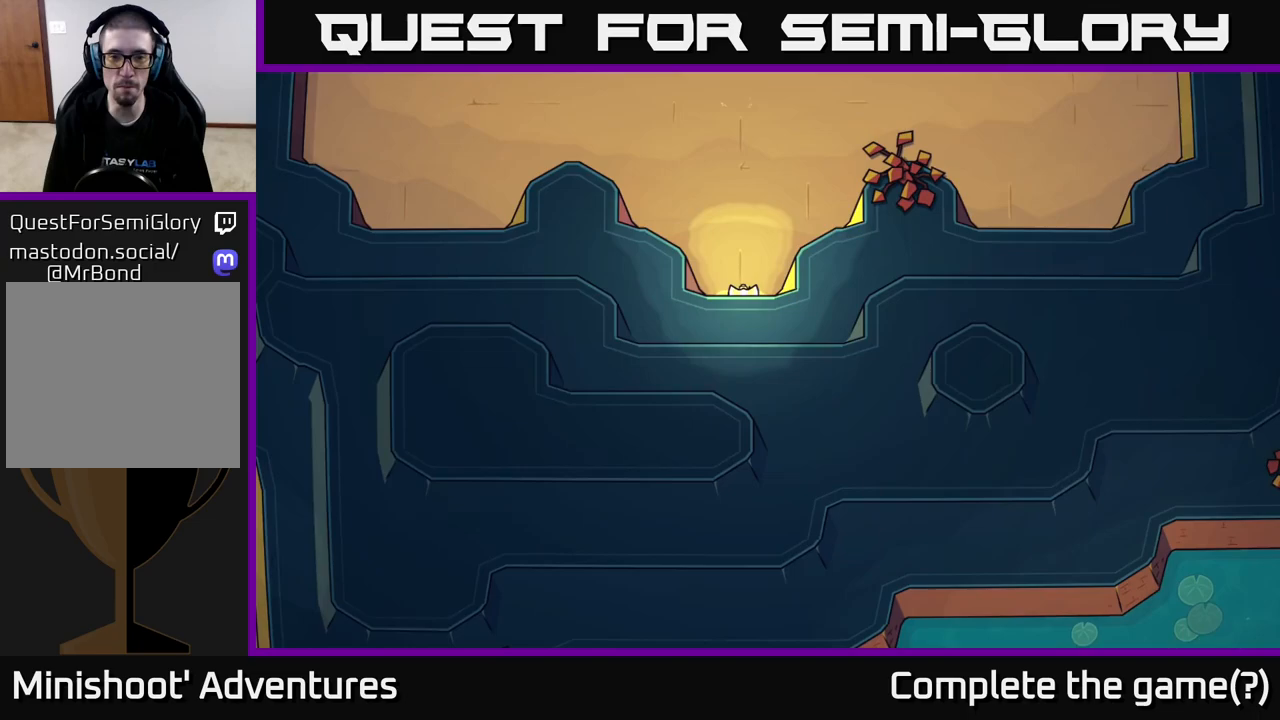
{"buttons": [], "left_stick": "center", "right_stick": "center", "events": [[117, "left_stick", "center"]]}